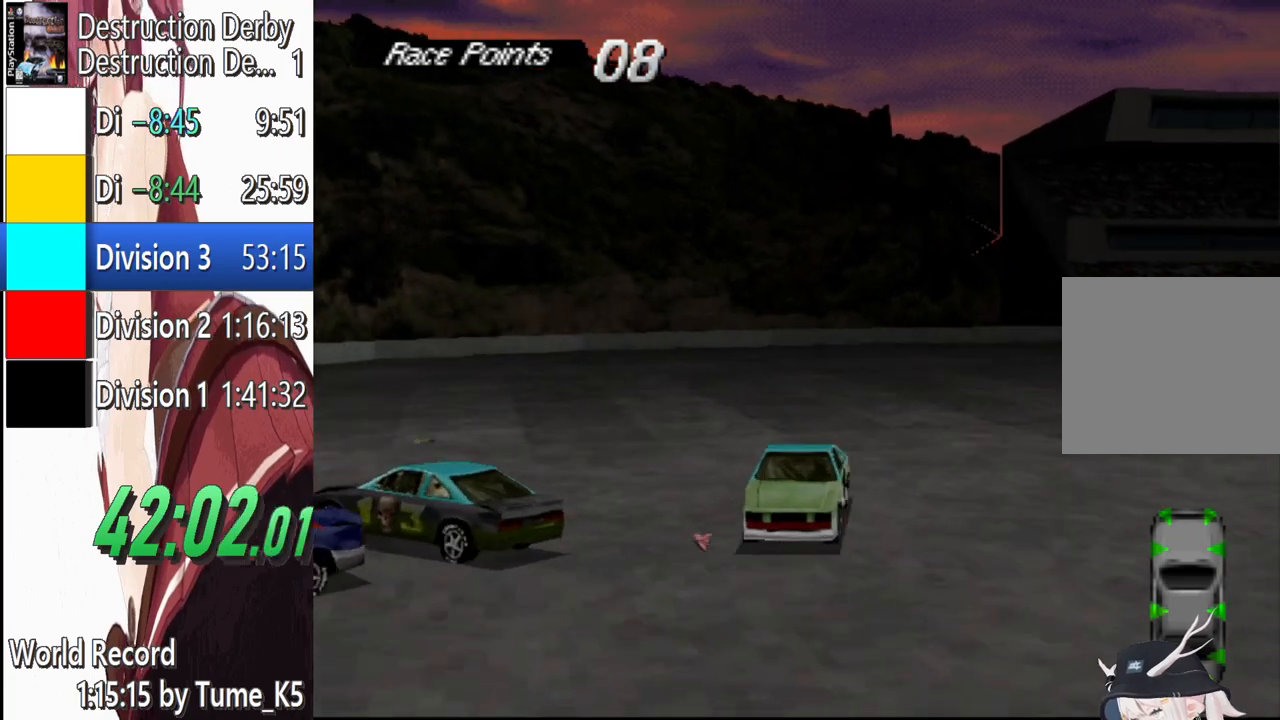
Gameplay with a controller (PlayStation layout); each line is a JSON object with the inputs held at the frame after it. "events" lists button and stick changes between this image and that frame as [ms after this image, input, new state], when the widget could be followed in between. Not read: left_stick right_stick.
{"buttons": ["SQUARE", "DPAD_LEFT"], "events": []}
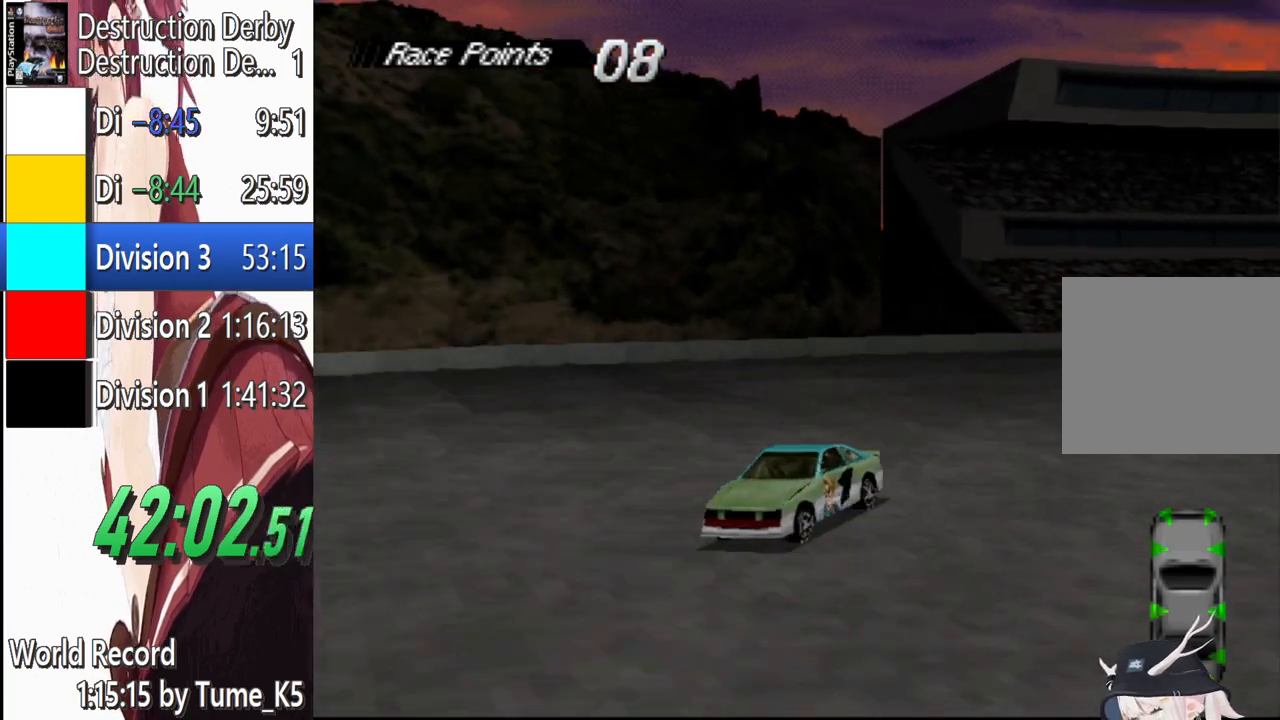
{"buttons": ["SQUARE", "DPAD_LEFT"], "events": []}
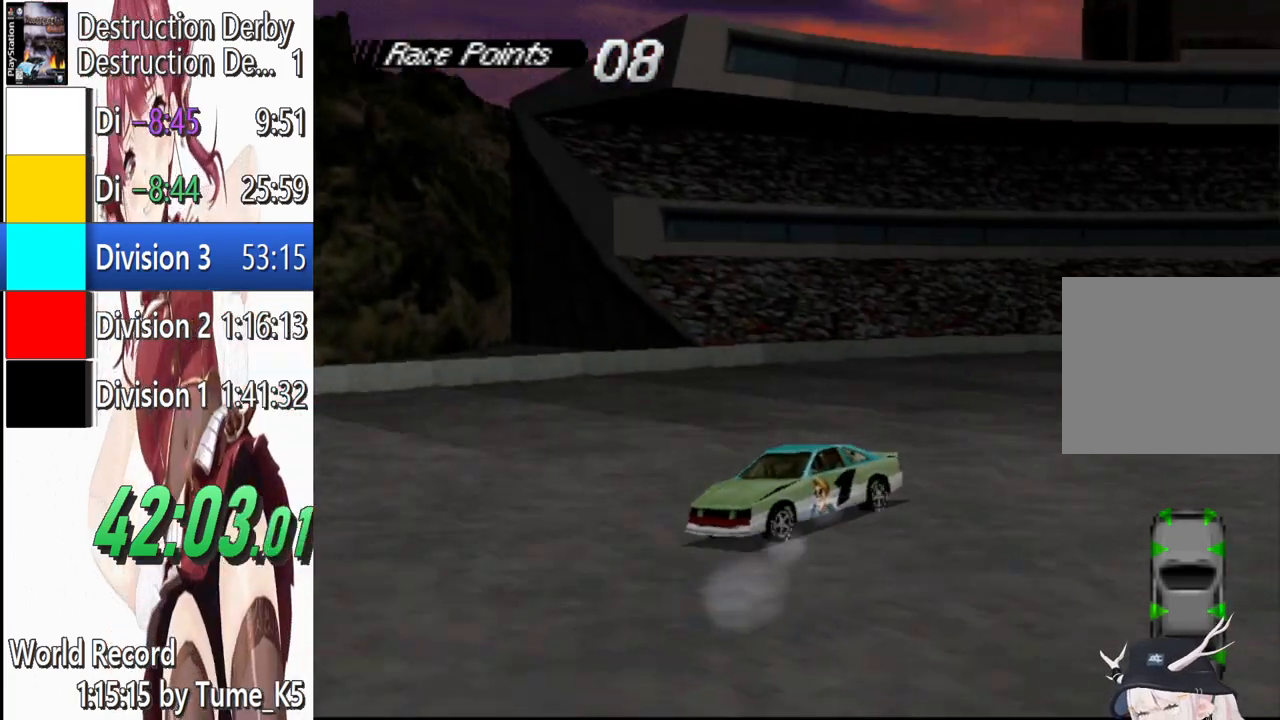
{"buttons": ["SQUARE", "DPAD_LEFT"], "events": []}
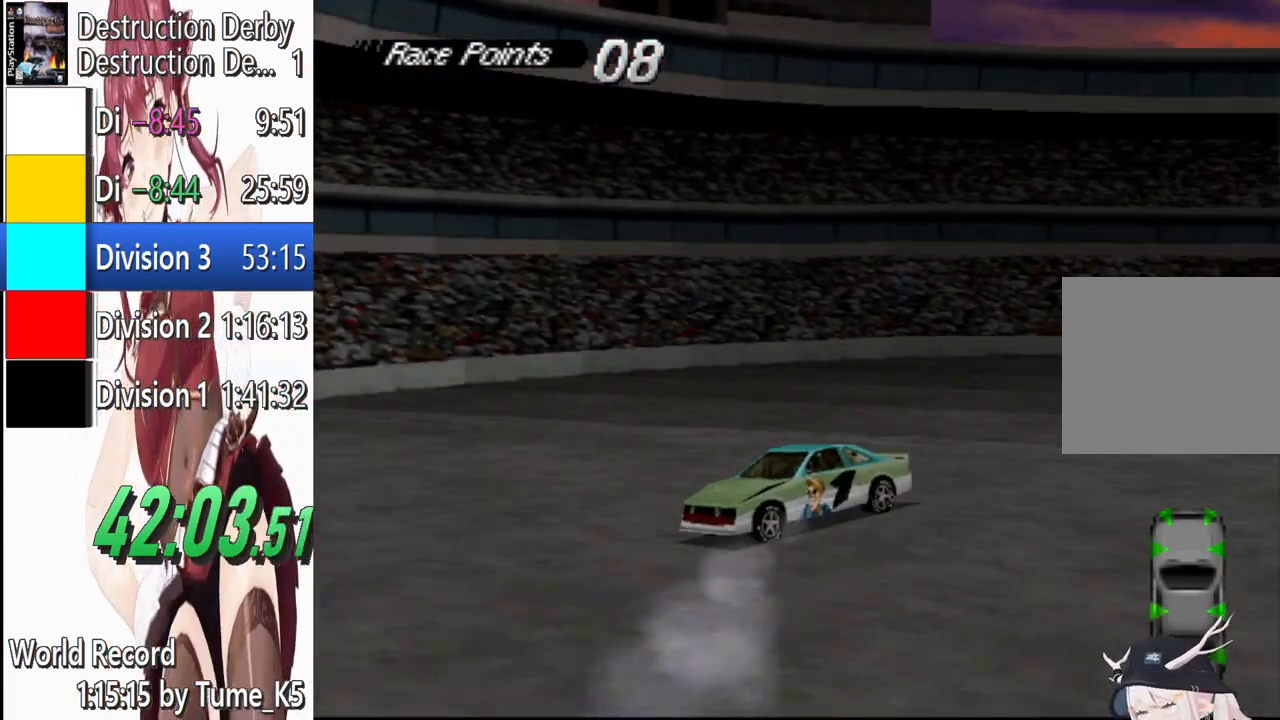
{"buttons": ["SQUARE", "DPAD_LEFT"], "events": []}
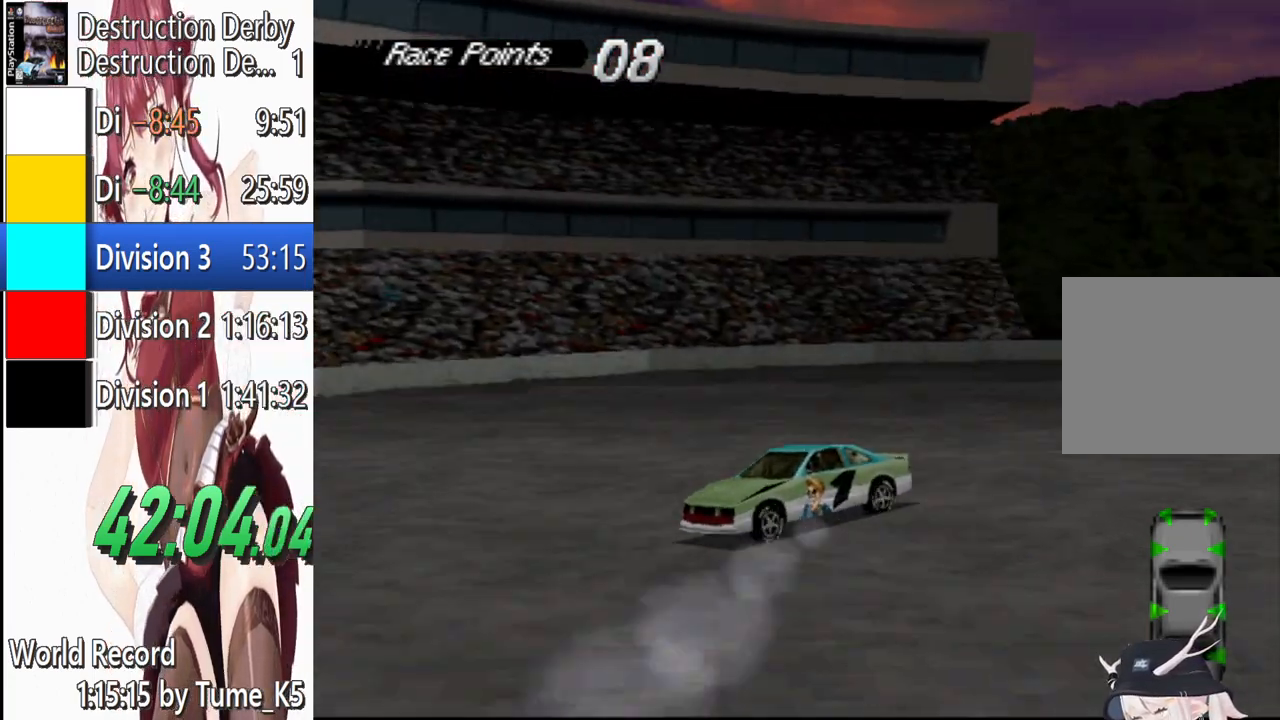
{"buttons": ["SQUARE", "DPAD_LEFT"], "events": []}
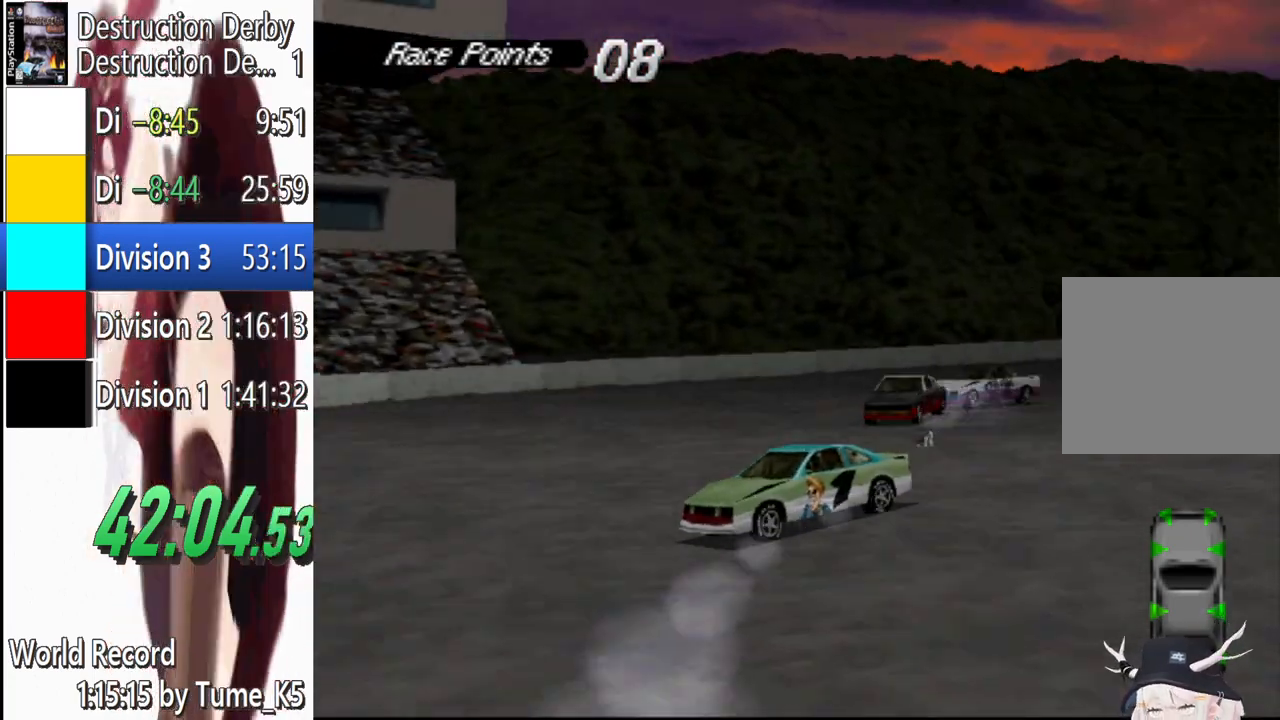
{"buttons": ["SQUARE", "DPAD_LEFT"], "events": []}
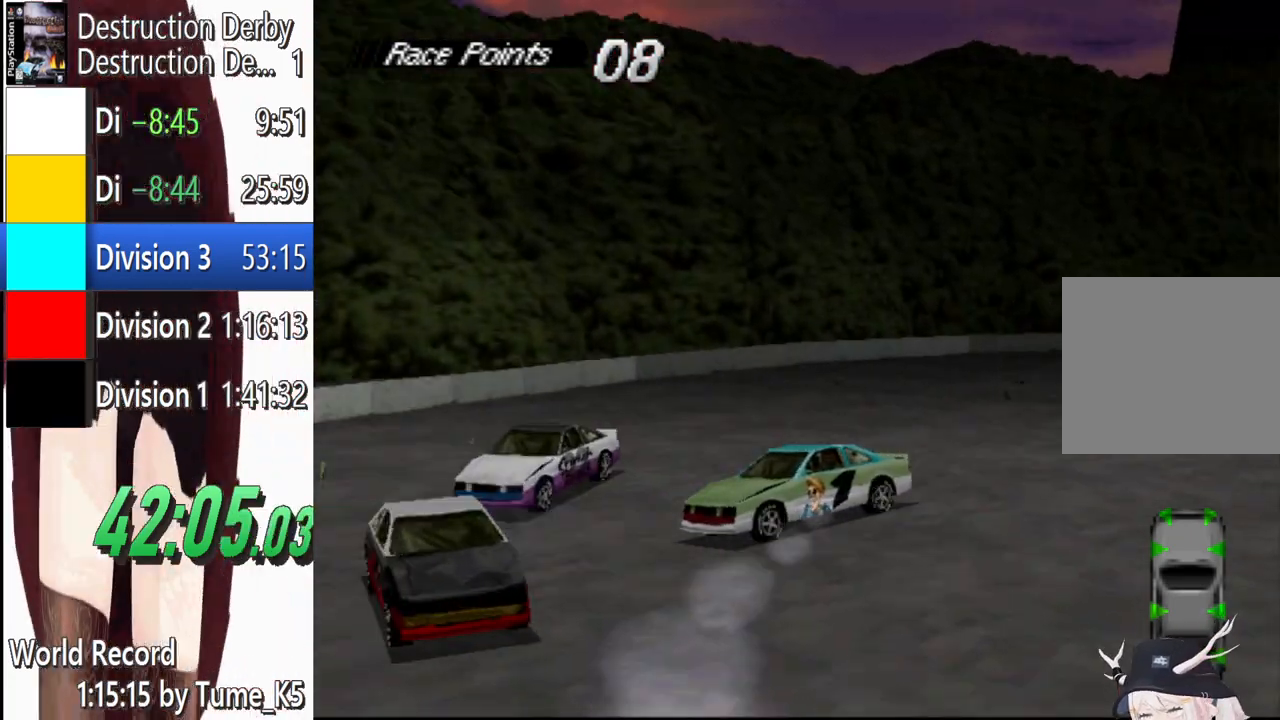
{"buttons": ["SQUARE", "DPAD_LEFT"], "events": []}
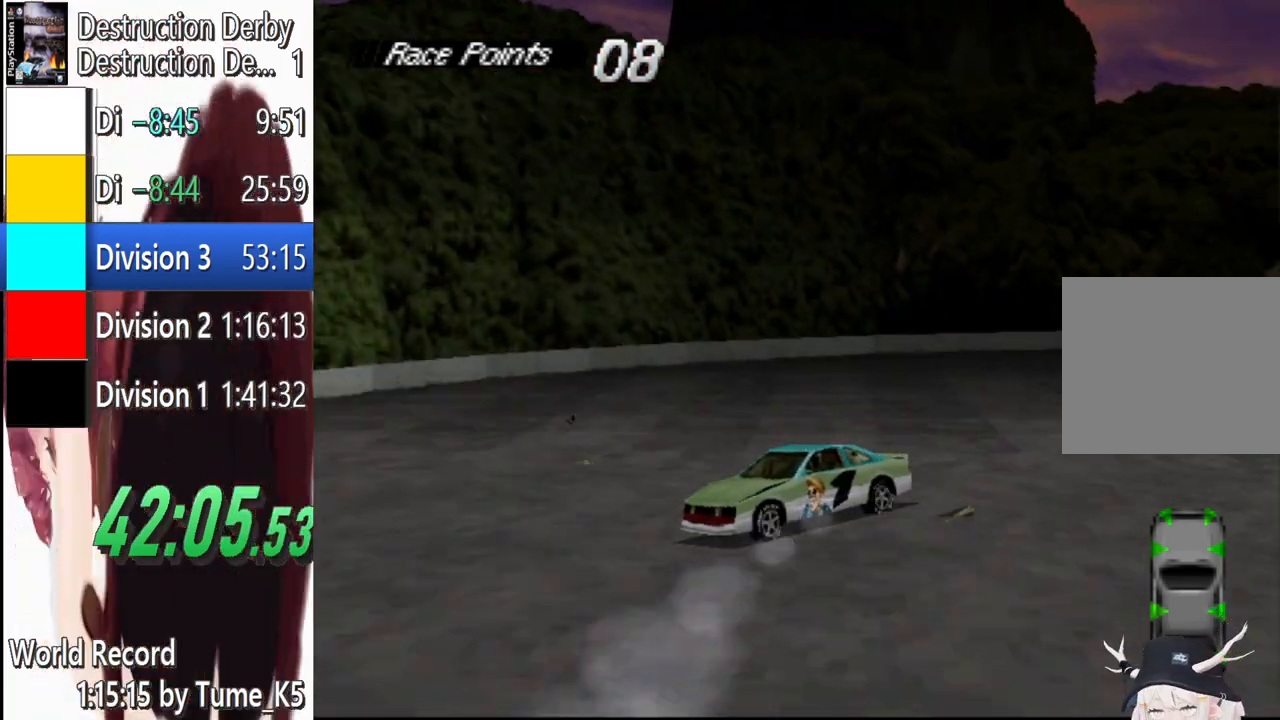
{"buttons": ["SQUARE", "DPAD_LEFT"], "events": []}
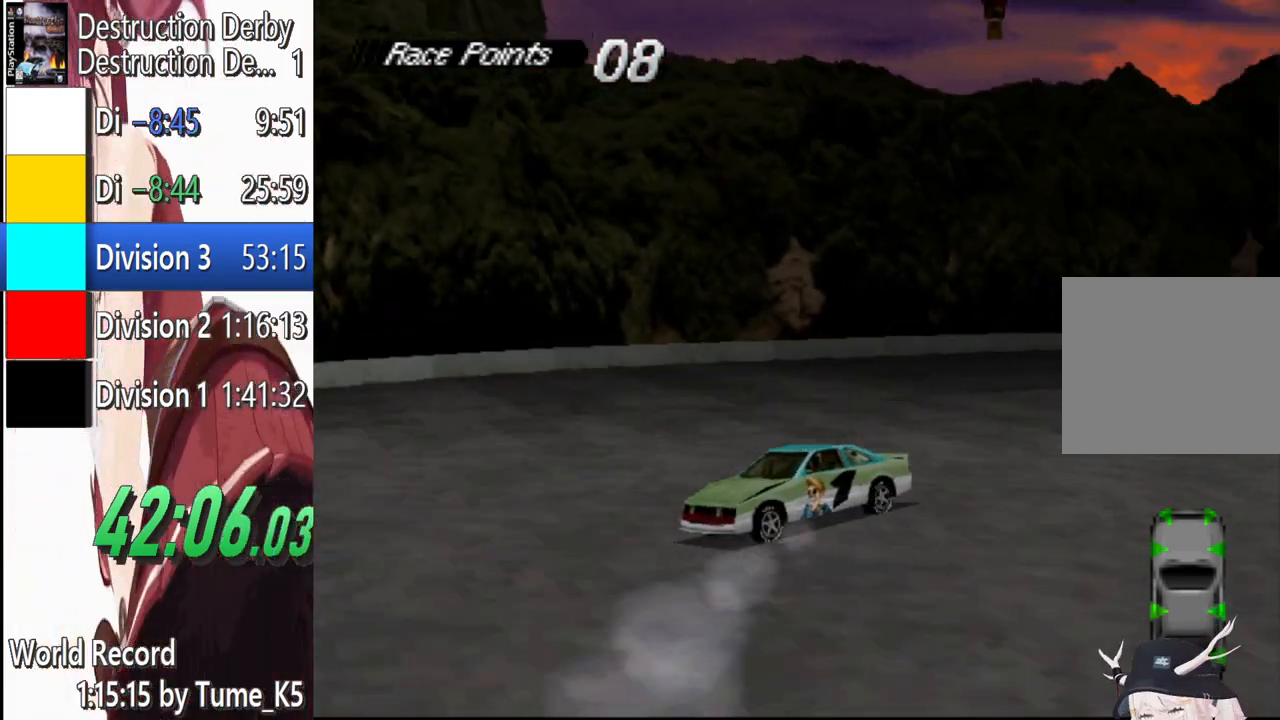
{"buttons": ["SQUARE"], "events": [[420, "DPAD_LEFT", "up"]]}
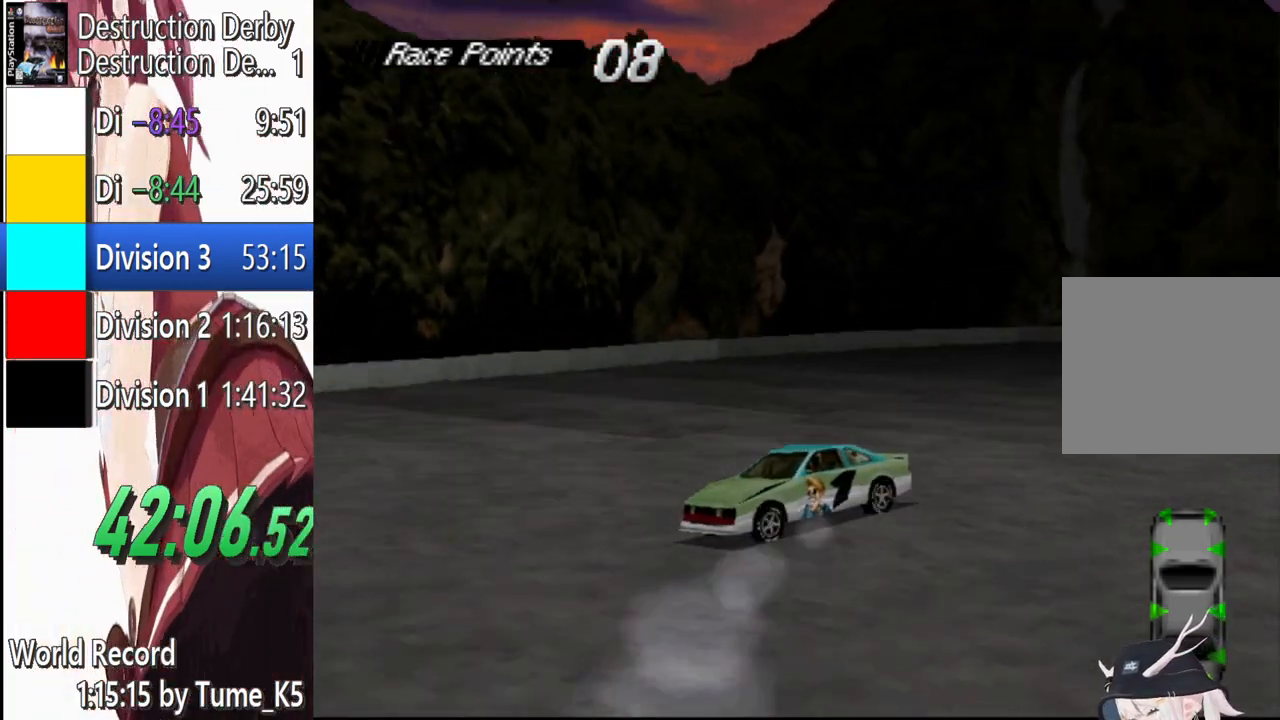
{"buttons": ["SQUARE"], "events": [[20, "DPAD_LEFT", "down"], [480, "DPAD_LEFT", "up"]]}
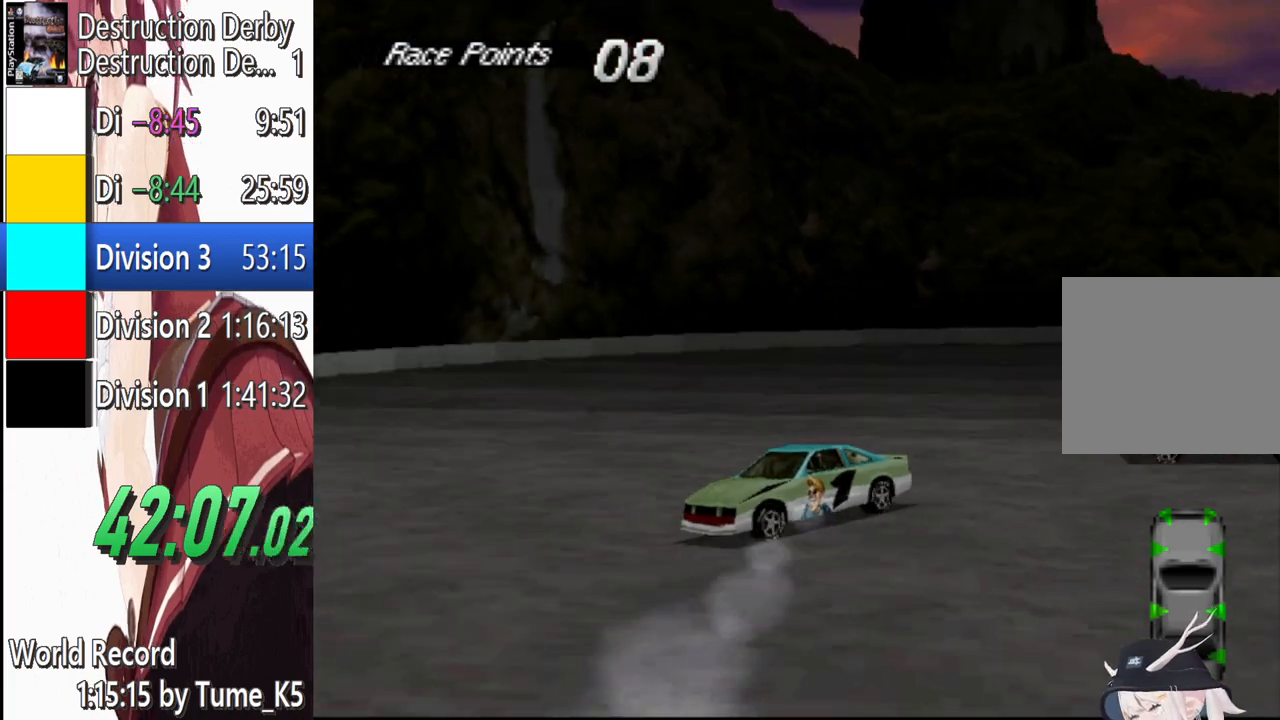
{"buttons": ["SQUARE", "DPAD_LEFT"], "events": [[40, "DPAD_LEFT", "down"]]}
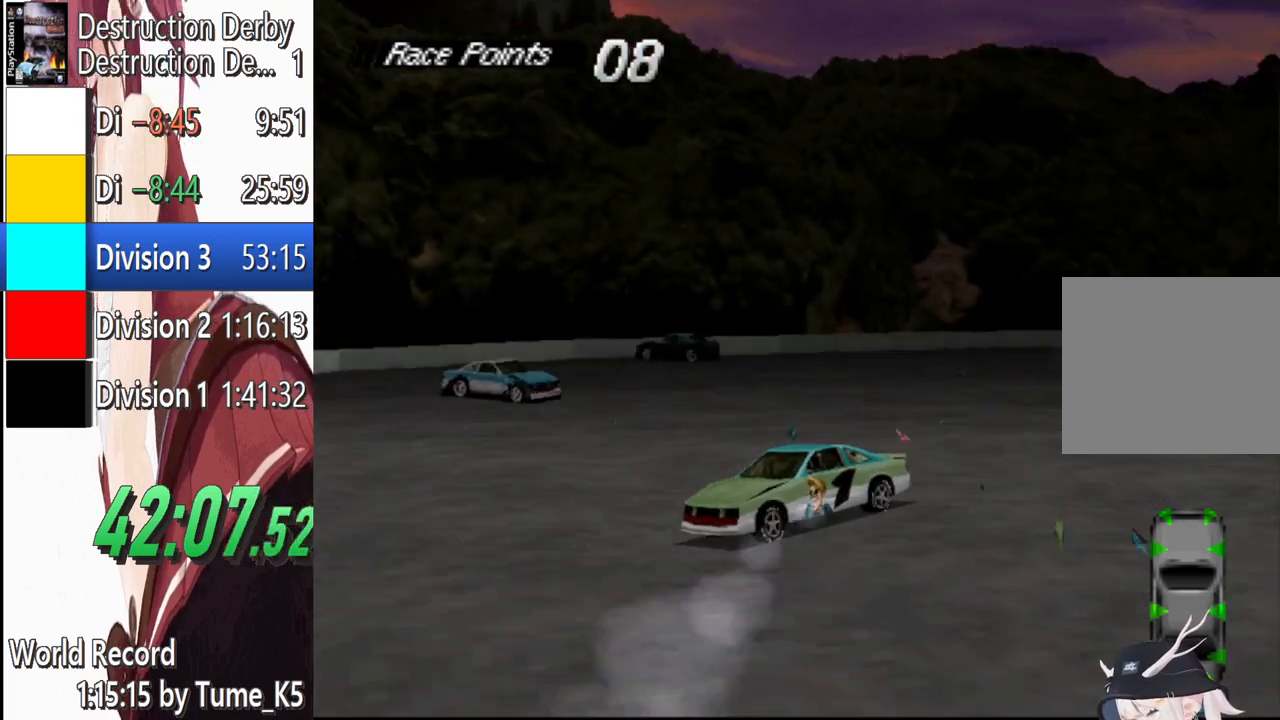
{"buttons": ["SQUARE", "DPAD_LEFT"], "events": []}
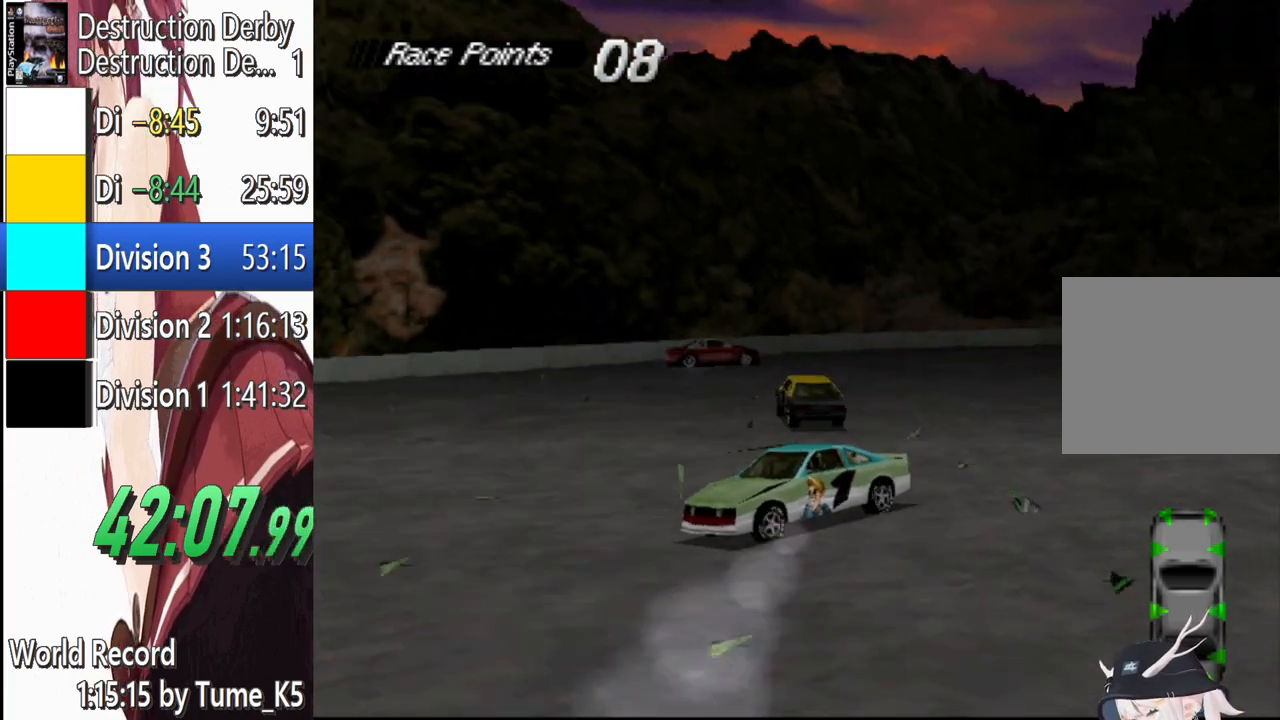
{"buttons": ["SQUARE", "DPAD_LEFT"], "events": []}
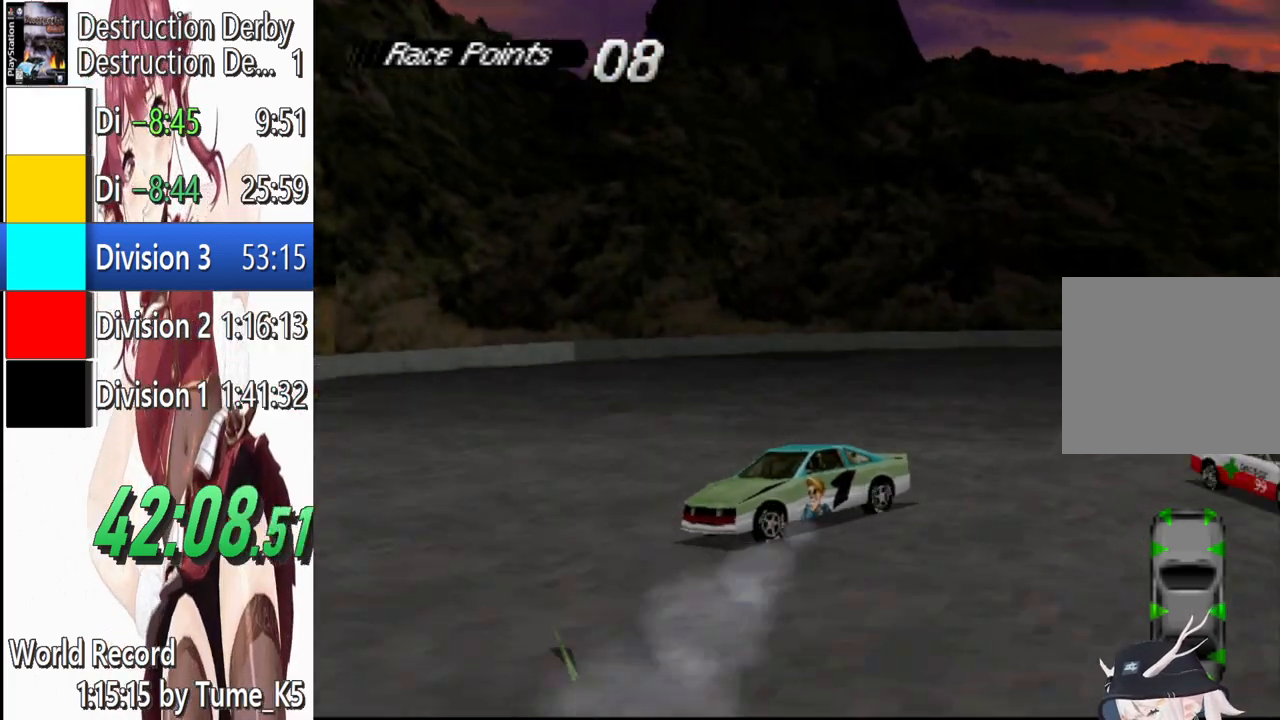
{"buttons": ["SQUARE", "DPAD_LEFT"], "events": []}
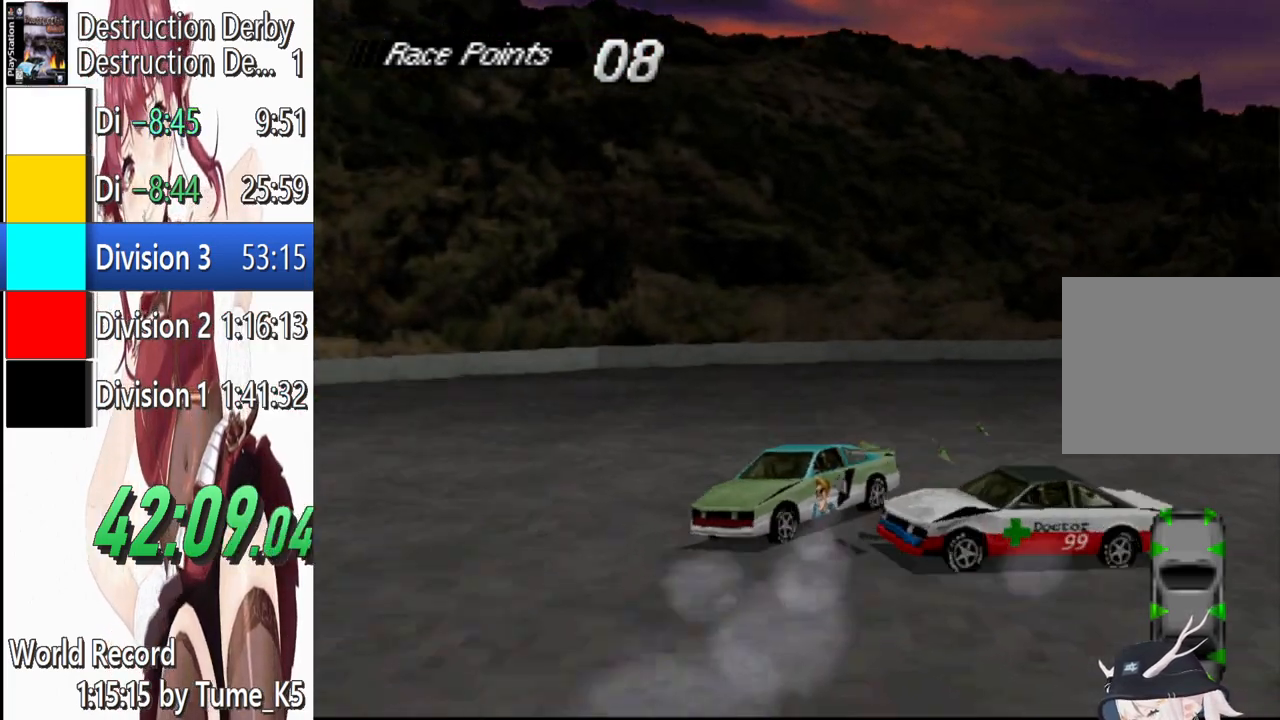
{"buttons": ["SQUARE", "DPAD_LEFT"], "events": []}
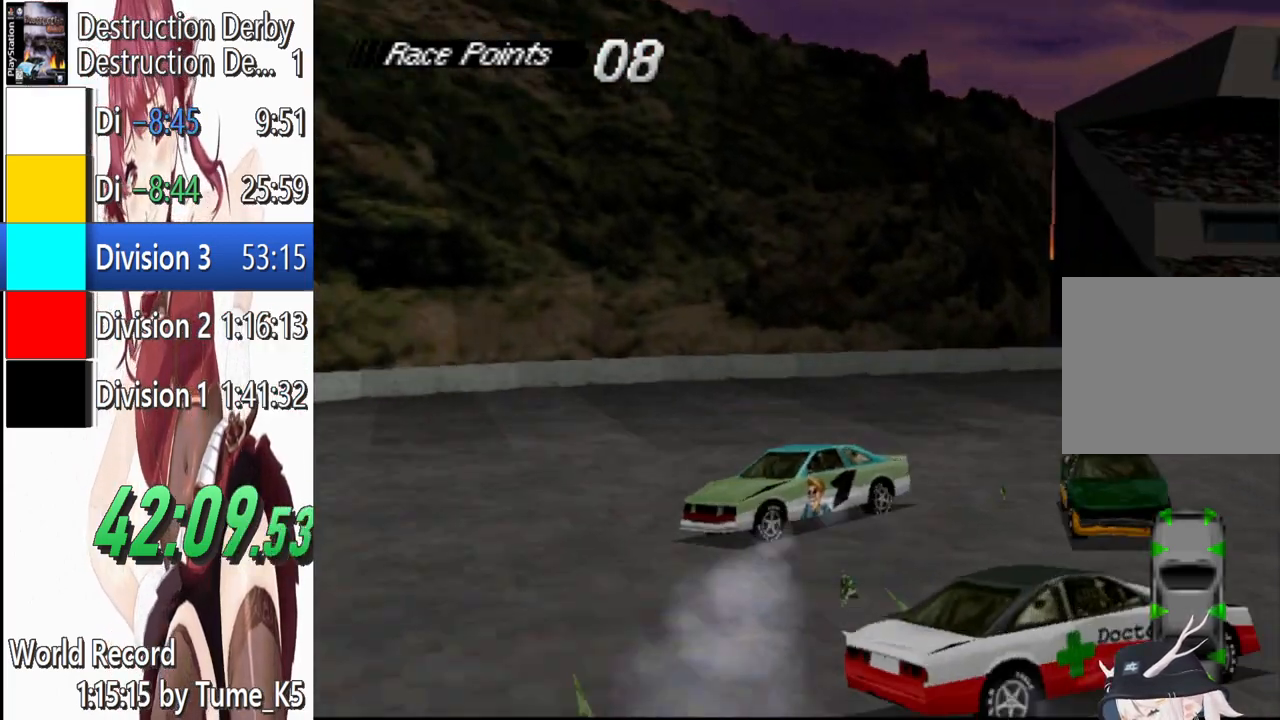
{"buttons": ["SQUARE", "DPAD_LEFT"], "events": []}
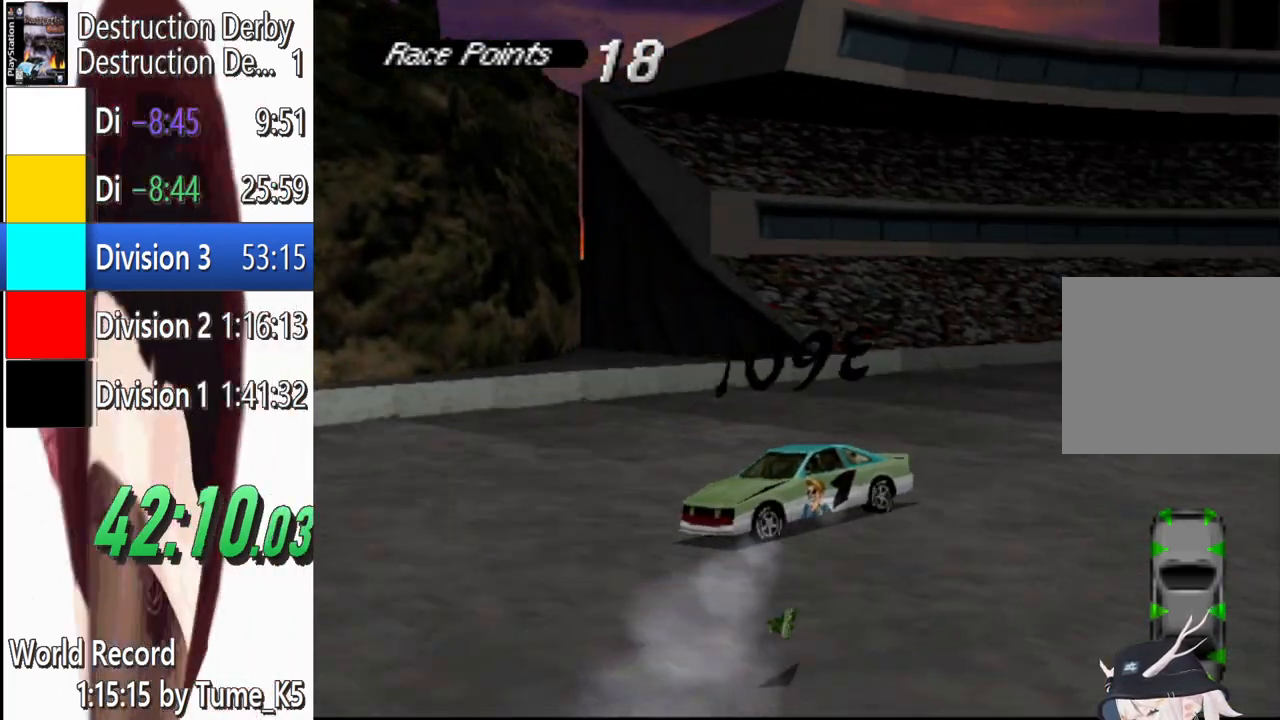
{"buttons": ["SQUARE", "DPAD_LEFT"], "events": [[200, "DPAD_LEFT", "up"], [320, "DPAD_LEFT", "down"]]}
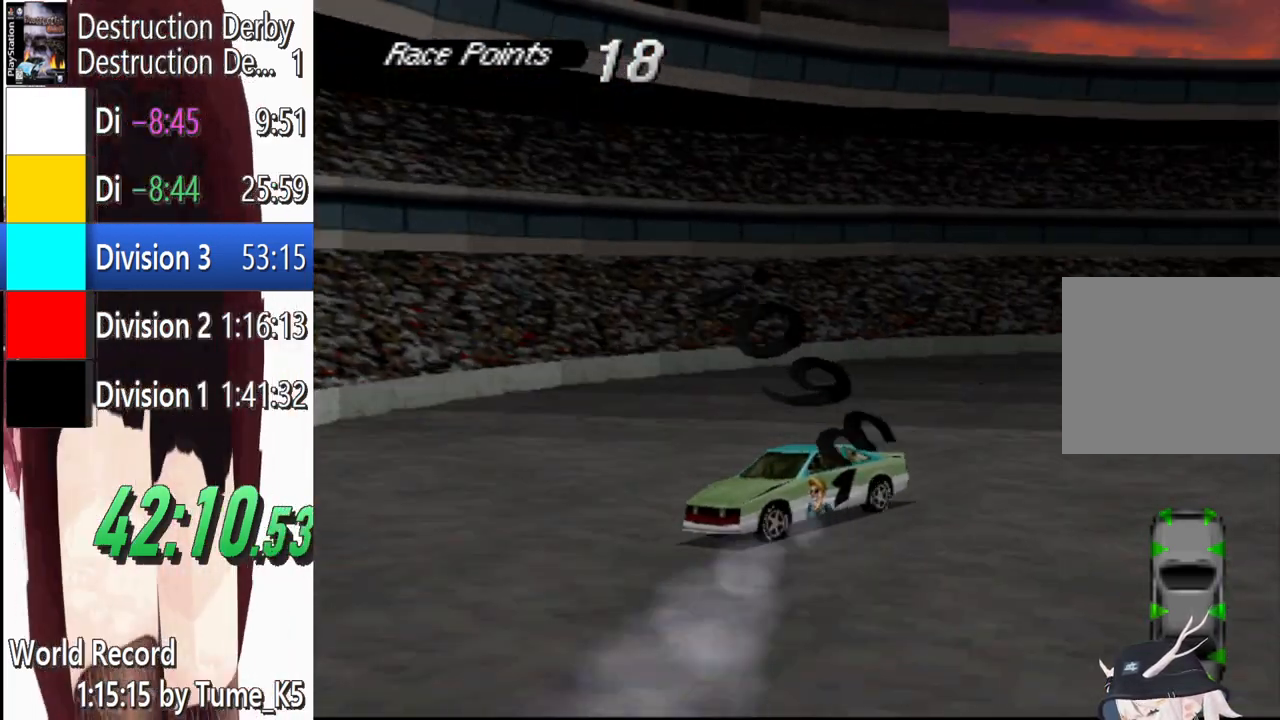
{"buttons": ["SQUARE", "DPAD_LEFT"], "events": [[20, "DPAD_LEFT", "up"], [60, "DPAD_LEFT", "down"]]}
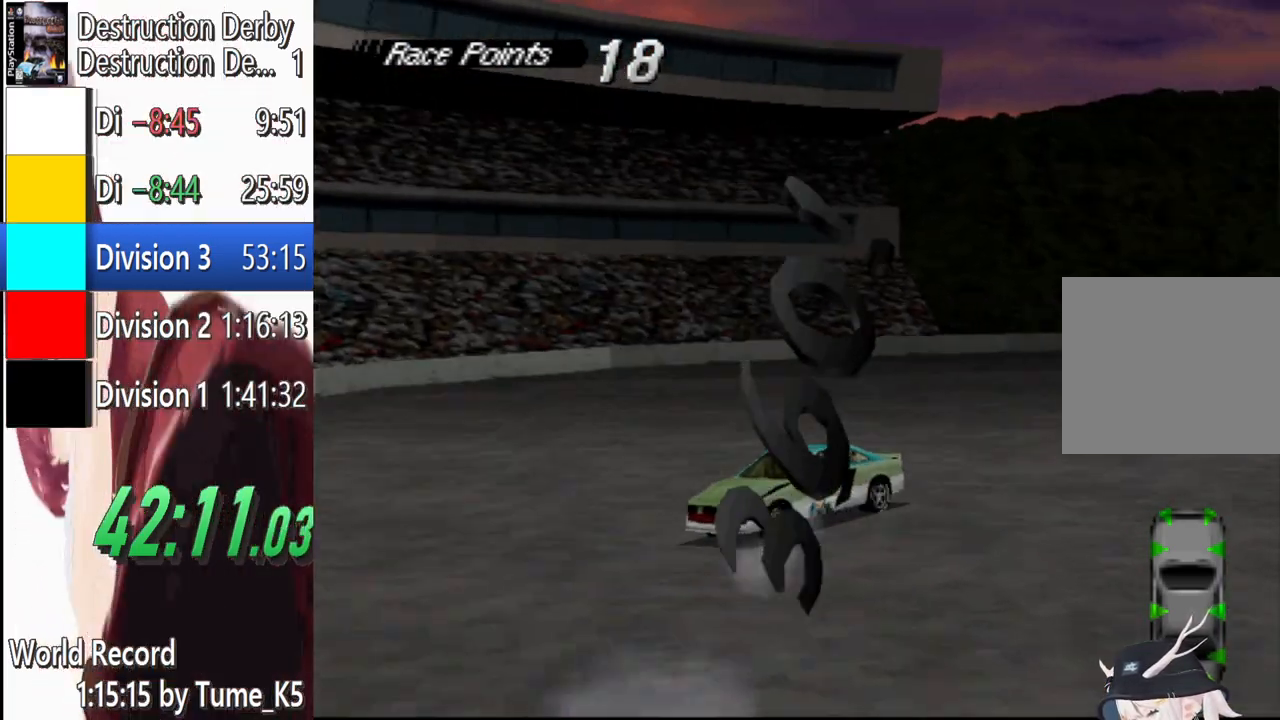
{"buttons": ["SQUARE", "DPAD_LEFT"], "events": []}
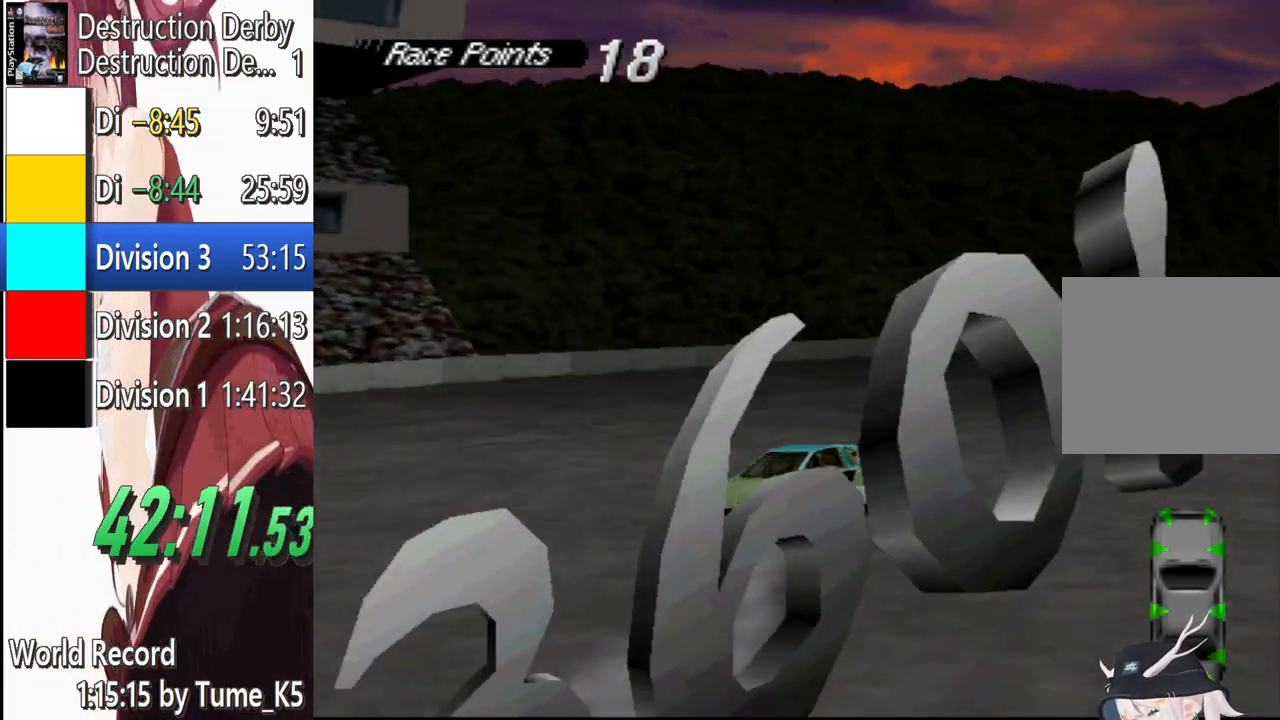
{"buttons": ["SQUARE", "DPAD_LEFT"], "events": []}
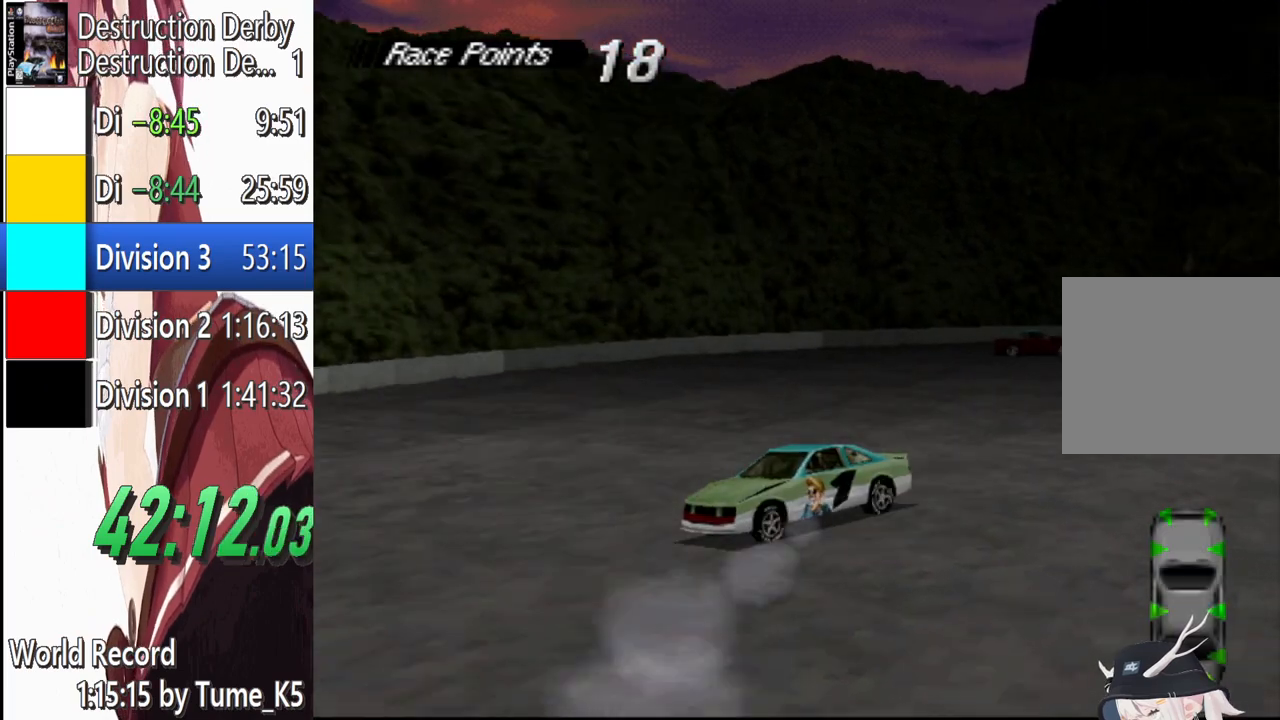
{"buttons": ["SQUARE", "DPAD_LEFT"], "events": []}
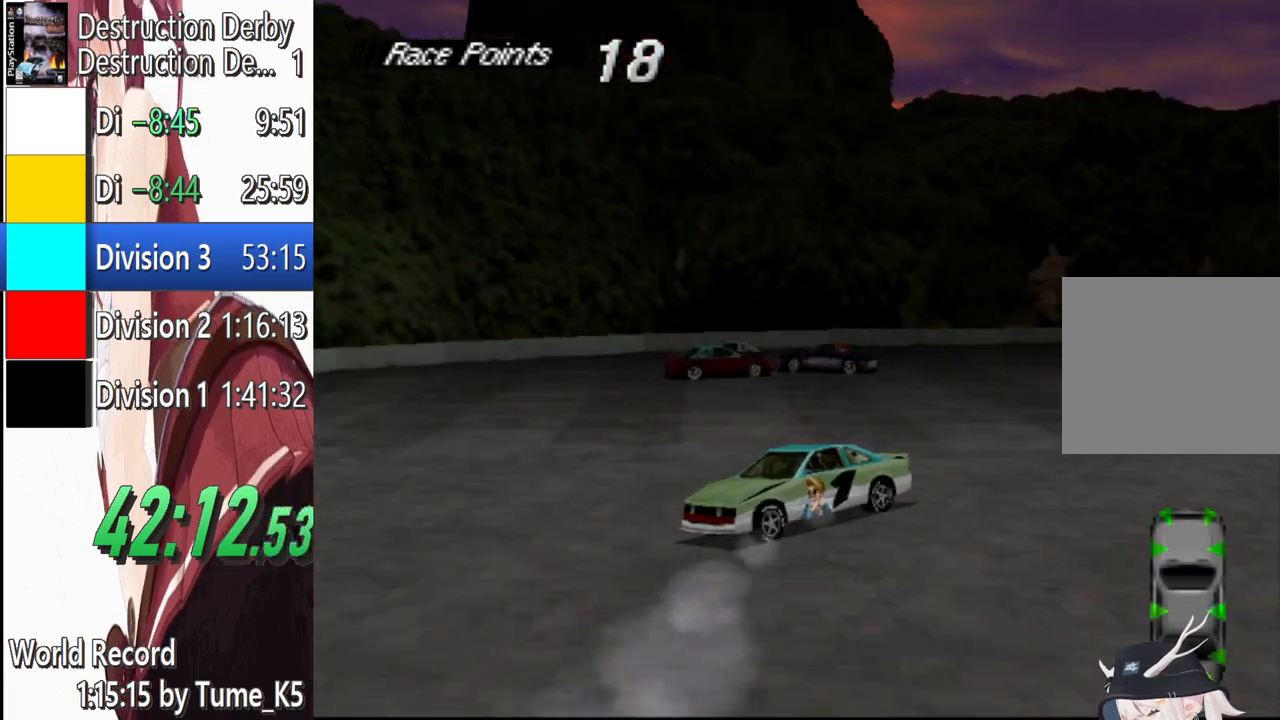
{"buttons": ["SQUARE", "DPAD_LEFT"], "events": []}
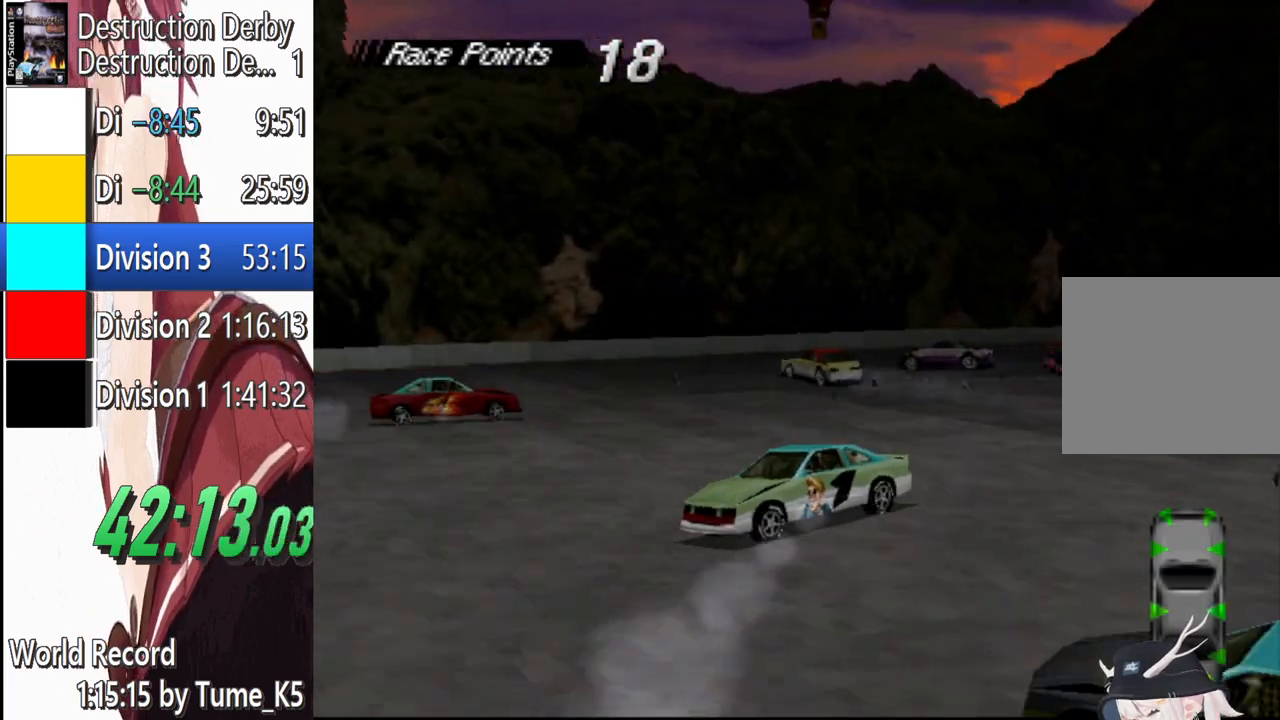
{"buttons": ["SQUARE", "DPAD_LEFT"], "events": []}
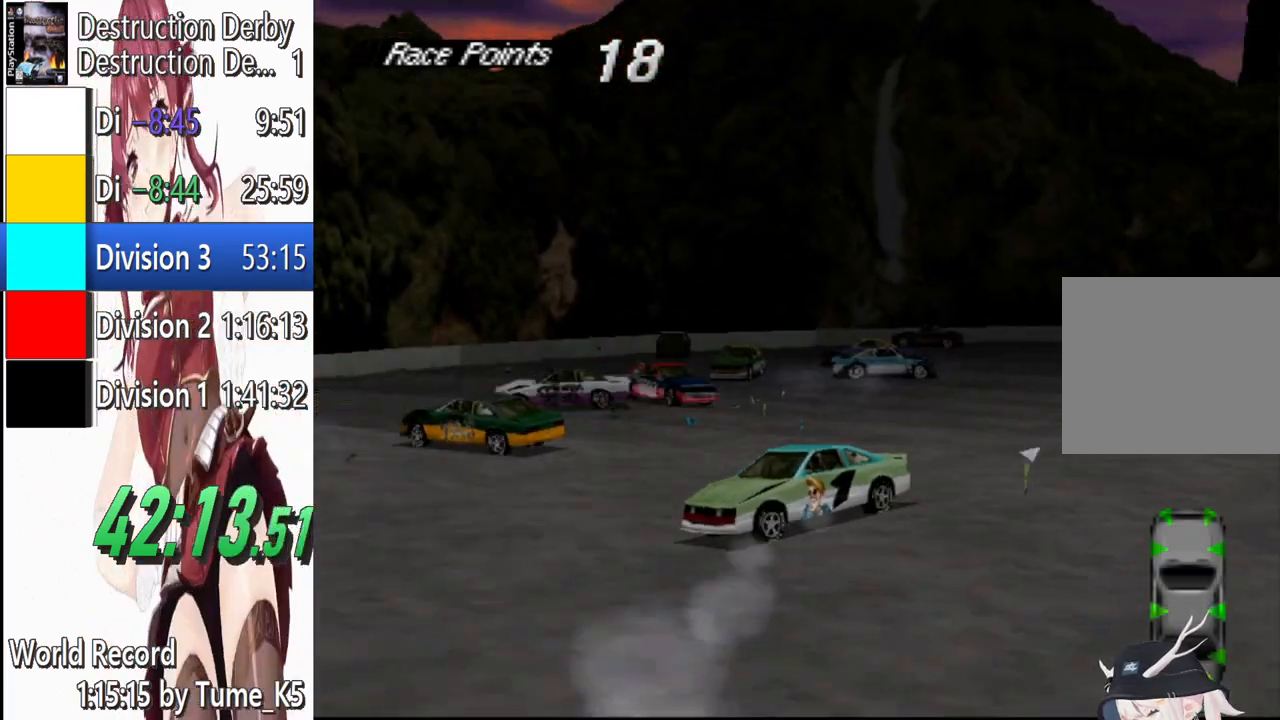
{"buttons": ["SQUARE", "DPAD_LEFT"], "events": []}